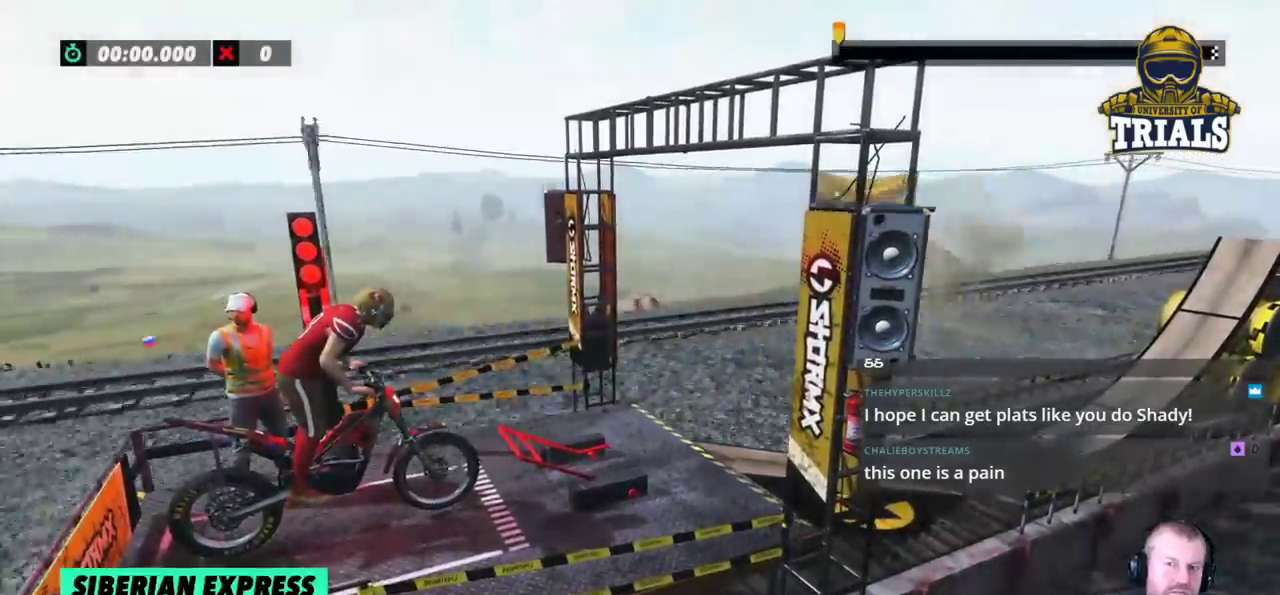
Gameplay with a controller (Xbox layout); each line is a JSON object with the inputs held at the frame after it. "events" lists button and stick changes between this image and that frame as [ms after this image, input, new state], when the widget could be followed in between. Not read: A B DPAD_DOWN DPAD_LEFT DPAD_RIGHT DPAD_UP L1 L3 R1 R3 SELECT START X Y right_stick.
{"buttons": ["R2"], "left_stick": "right", "events": []}
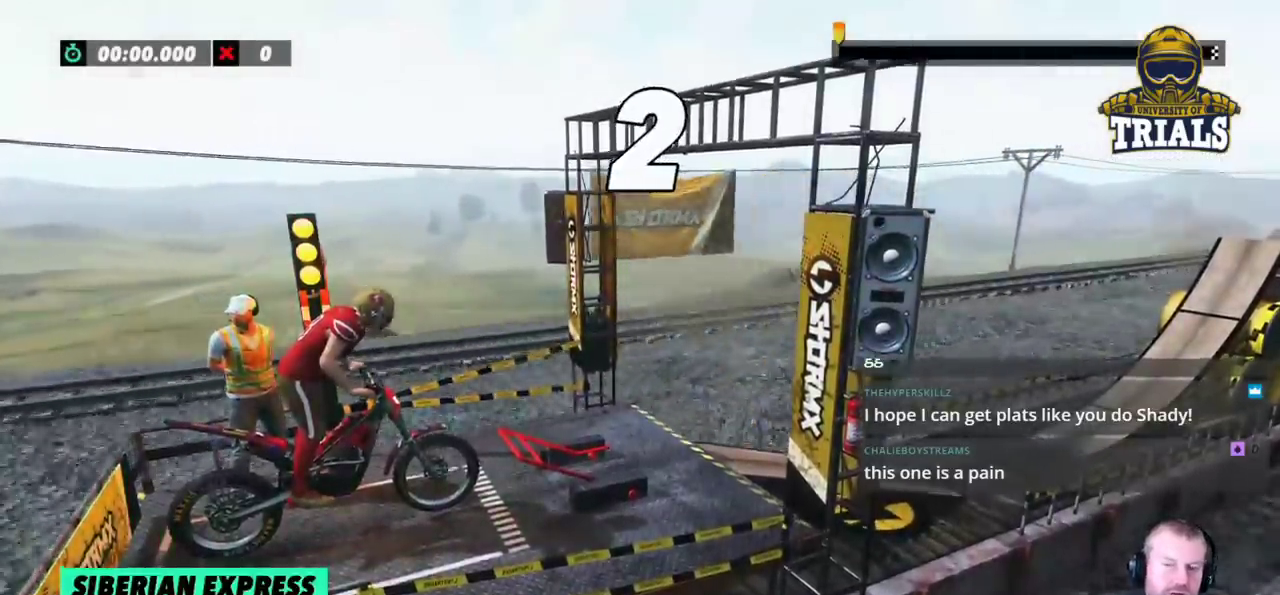
{"buttons": ["R2"], "left_stick": "right", "events": []}
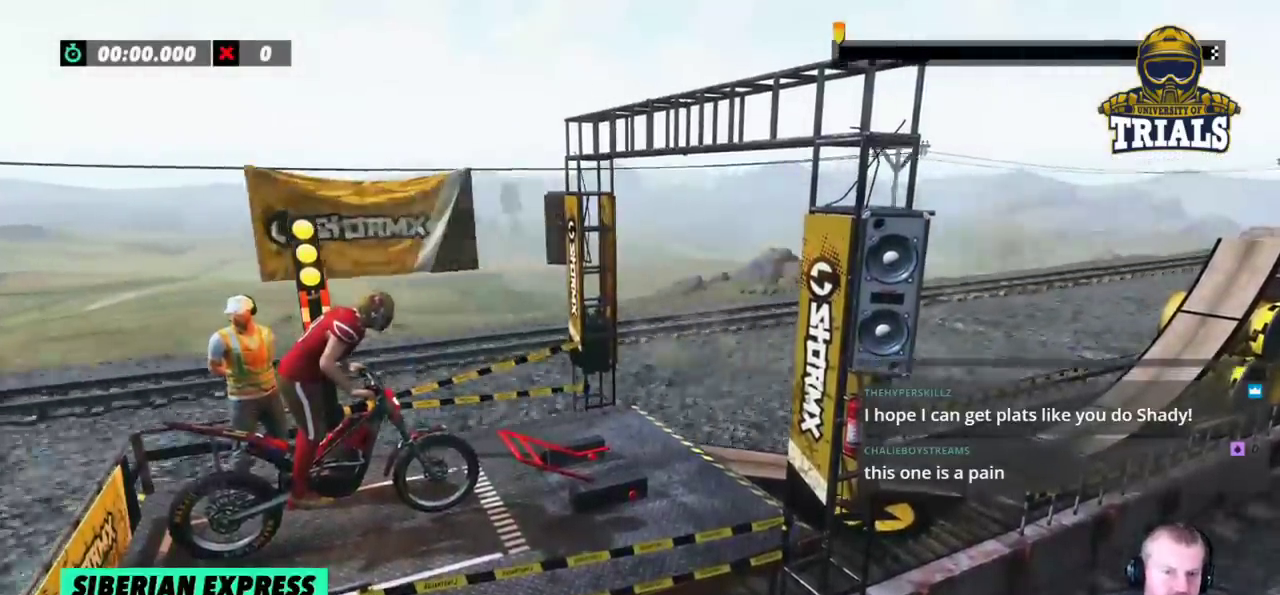
{"buttons": ["R2"], "left_stick": "right", "events": []}
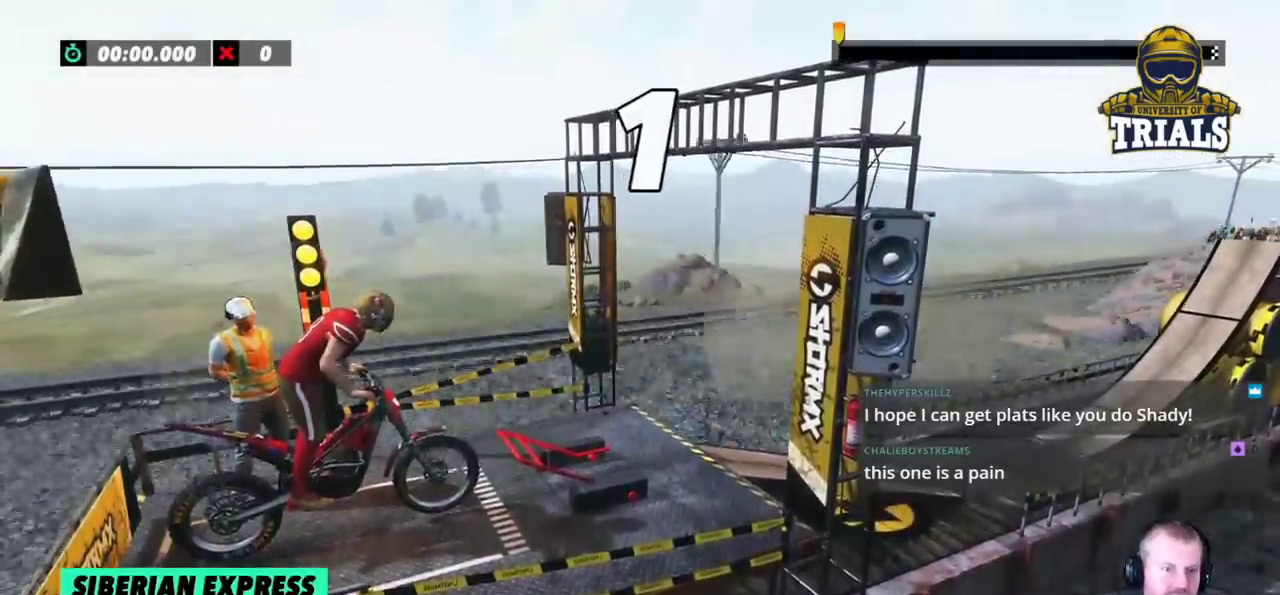
{"buttons": ["R2"], "left_stick": "right", "events": []}
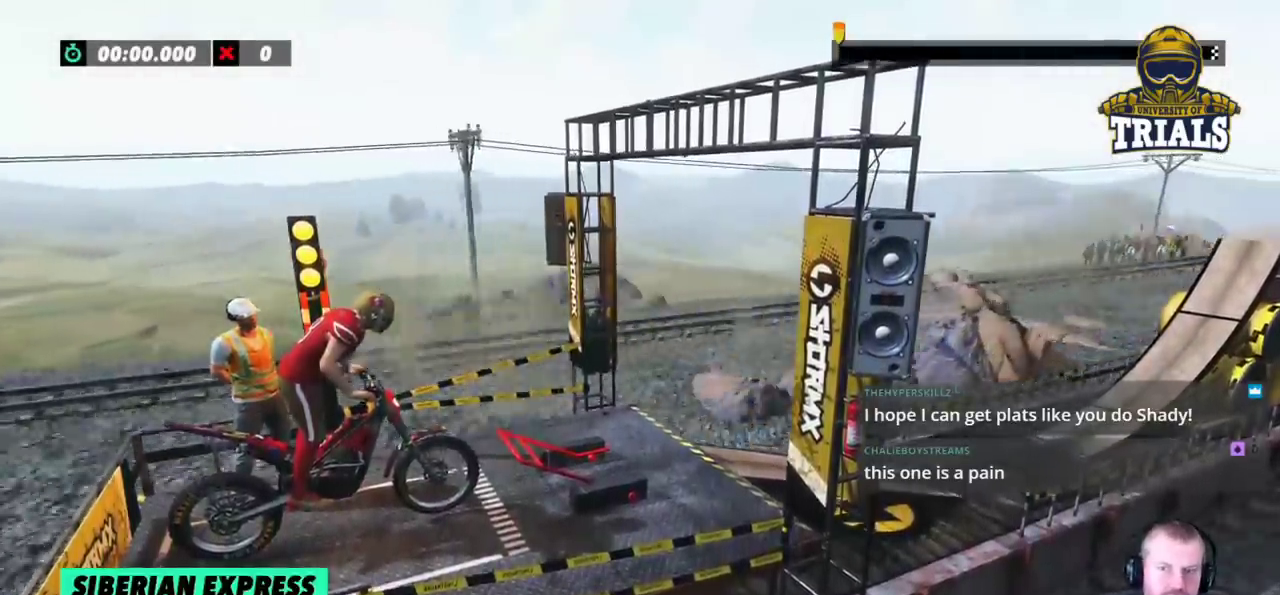
{"buttons": ["R2"], "left_stick": "right", "events": []}
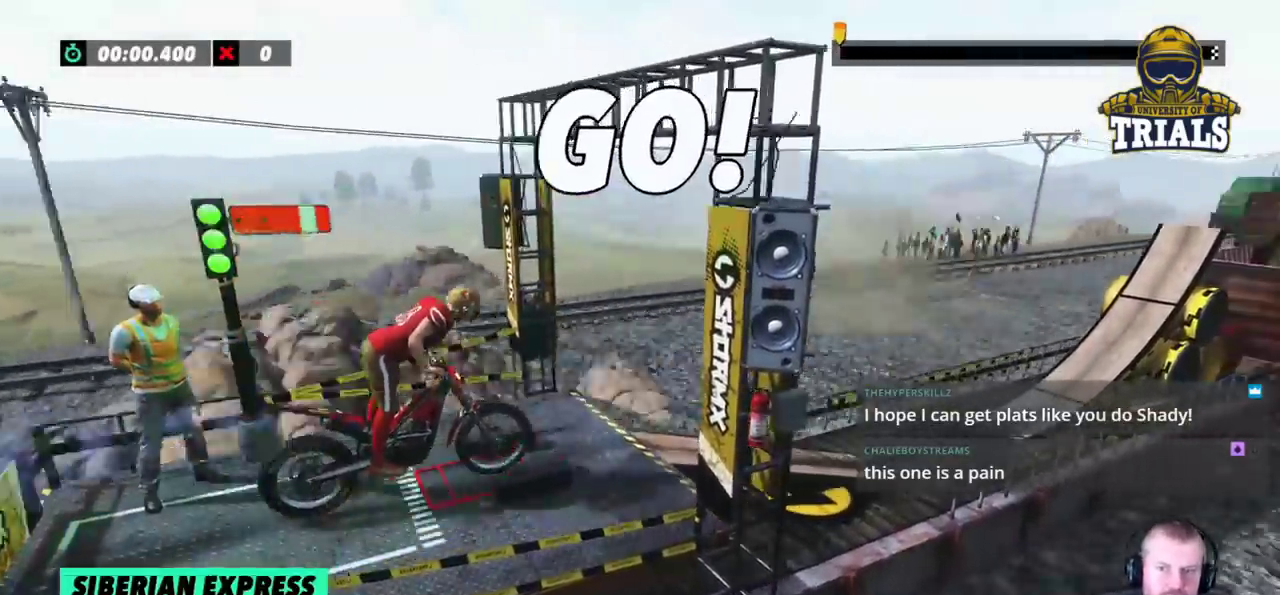
{"buttons": ["R2"], "left_stick": "left", "events": [[283, "left_stick", "left"]]}
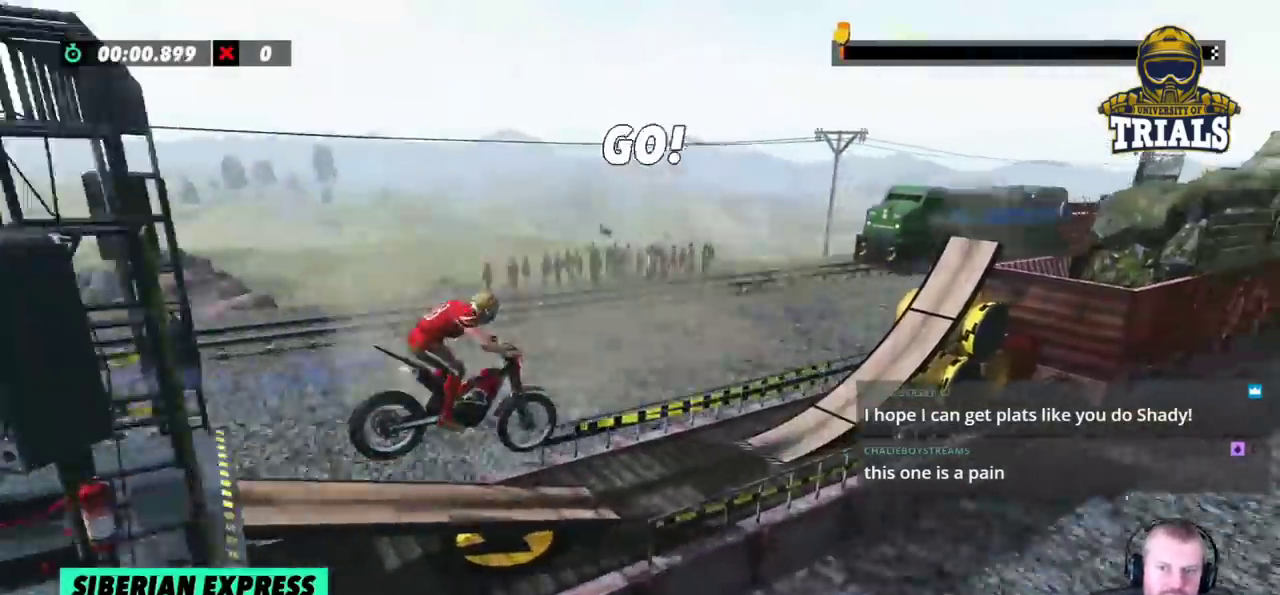
{"buttons": ["R2"], "left_stick": "right", "events": [[233, "left_stick", "center"], [483, "left_stick", "right"]]}
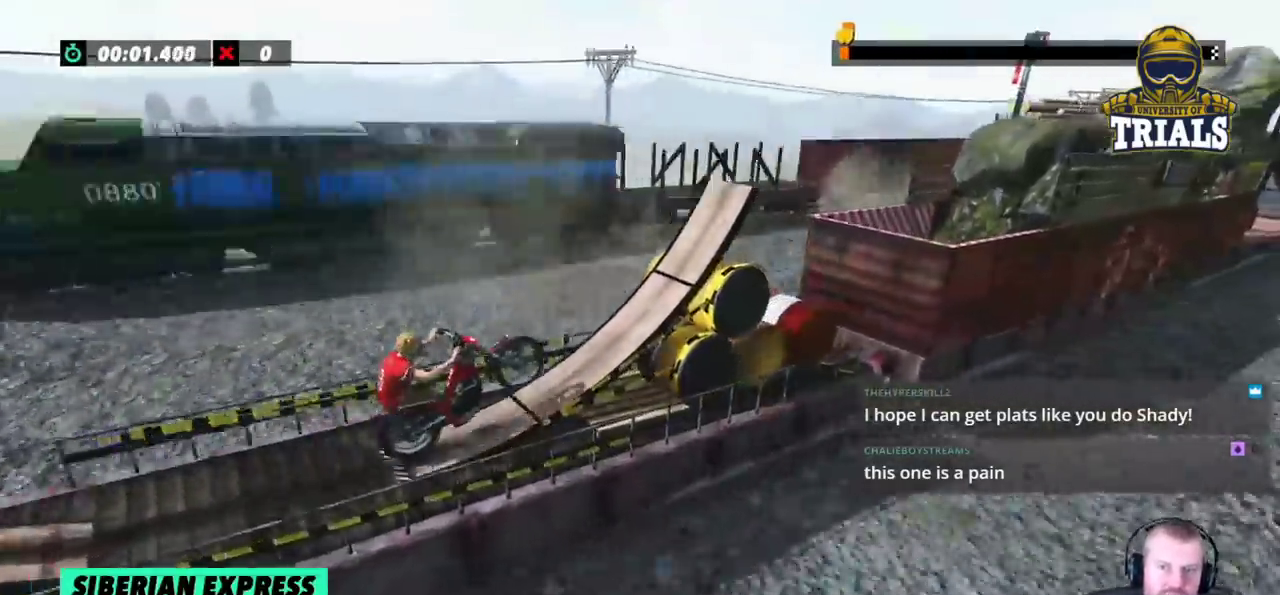
{"buttons": ["R2"], "left_stick": "right", "events": []}
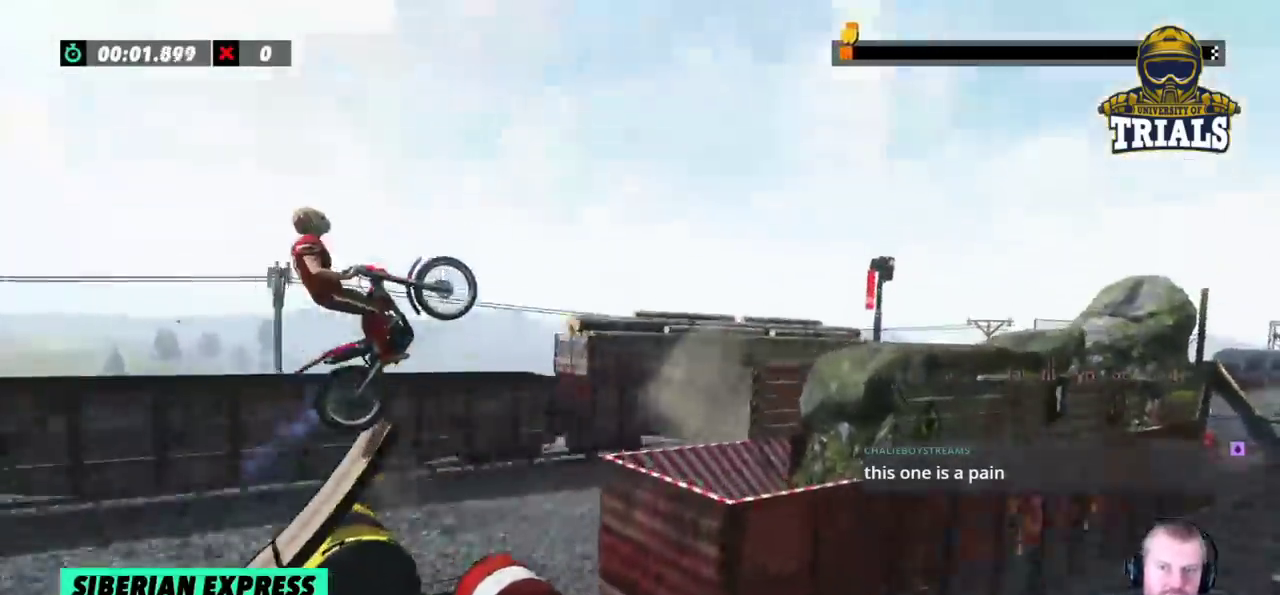
{"buttons": [], "left_stick": "right", "events": [[300, "R2", "up"]]}
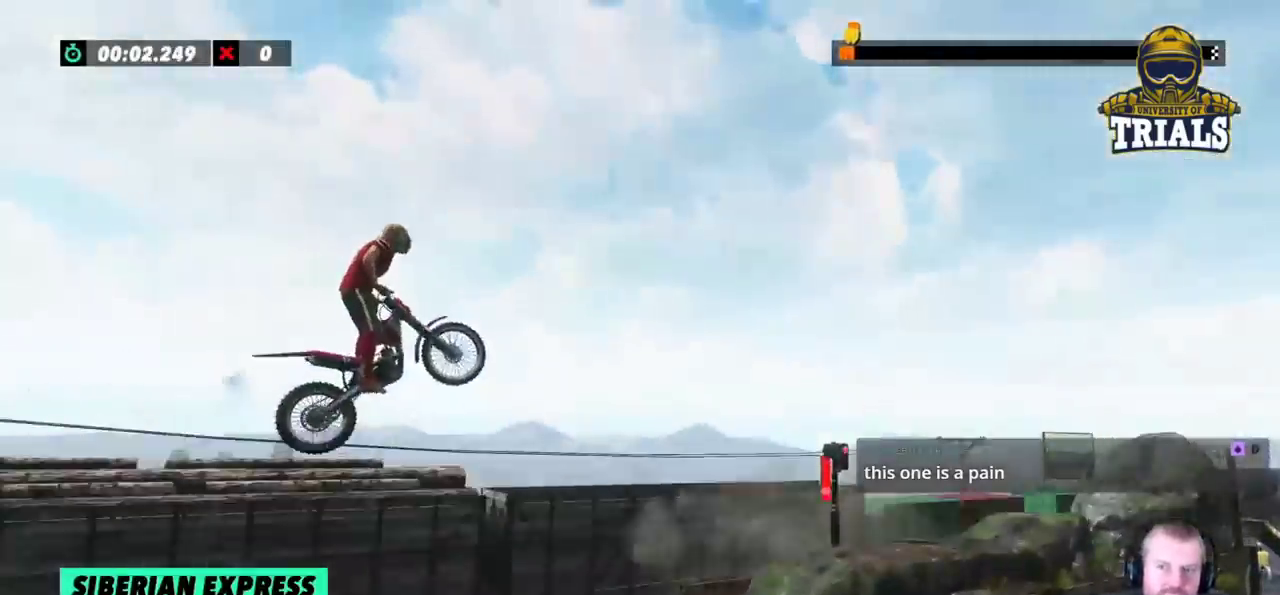
{"buttons": ["R2"], "left_stick": "left", "events": [[17, "R2", "down"], [433, "left_stick", "left"]]}
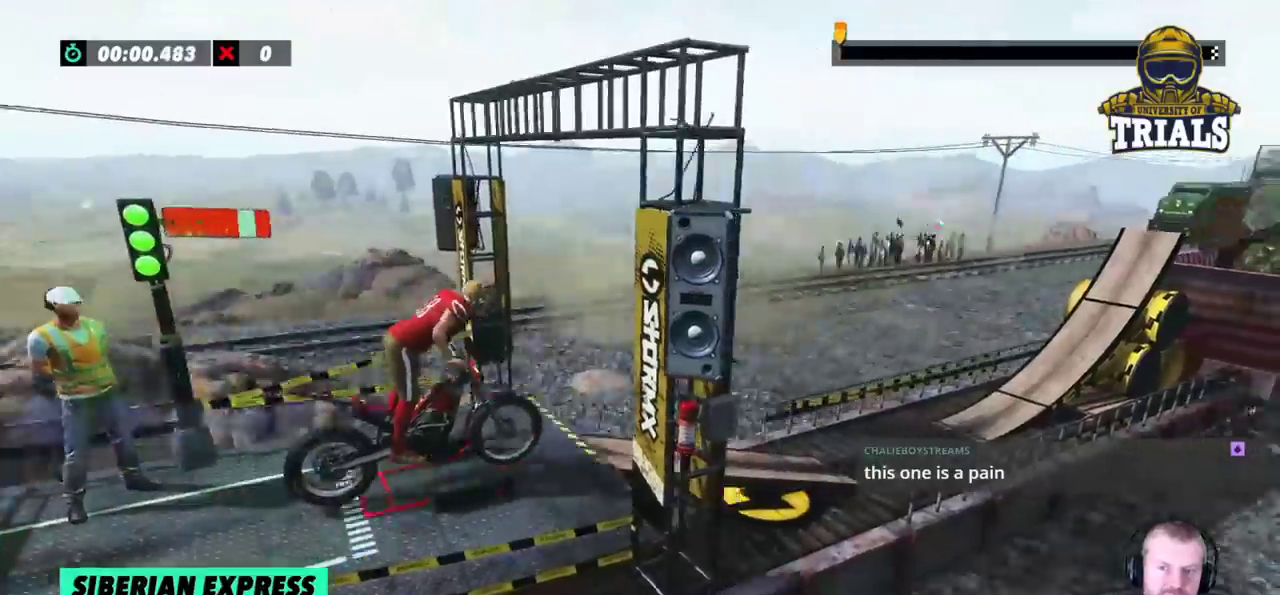
{"buttons": ["R2"], "left_stick": "center", "events": [[167, "left_stick", "center"]]}
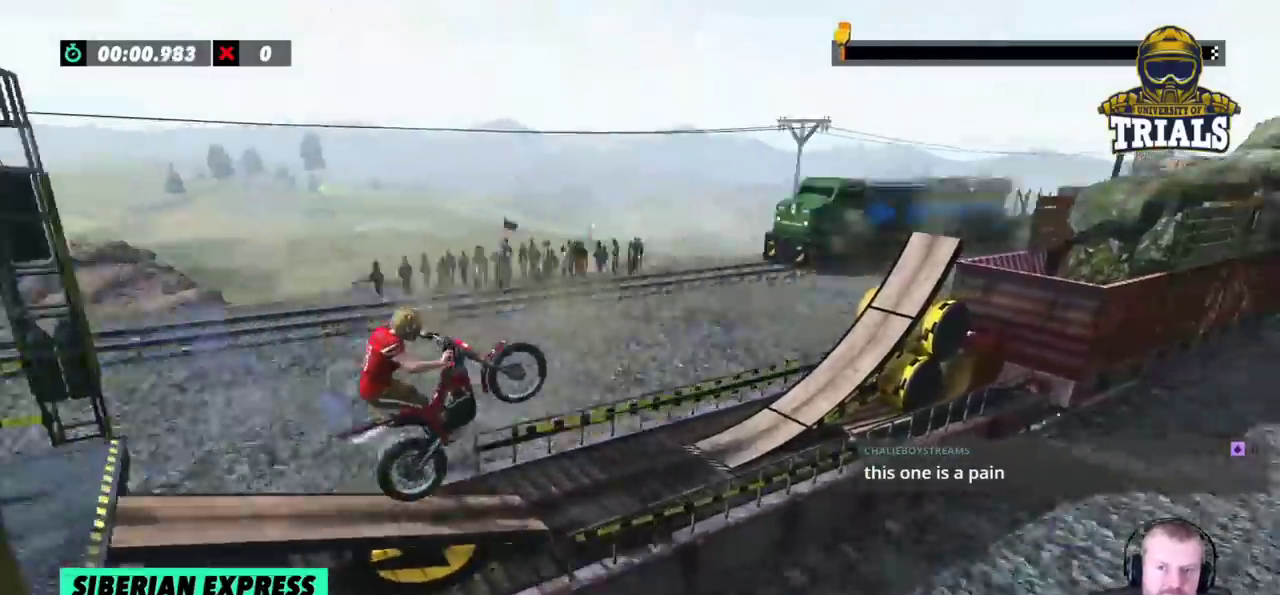
{"buttons": ["R2"], "left_stick": "right", "events": [[100, "R2", "up"], [167, "L2", "down"], [217, "L2", "up"], [250, "left_stick", "right"], [500, "R2", "down"]]}
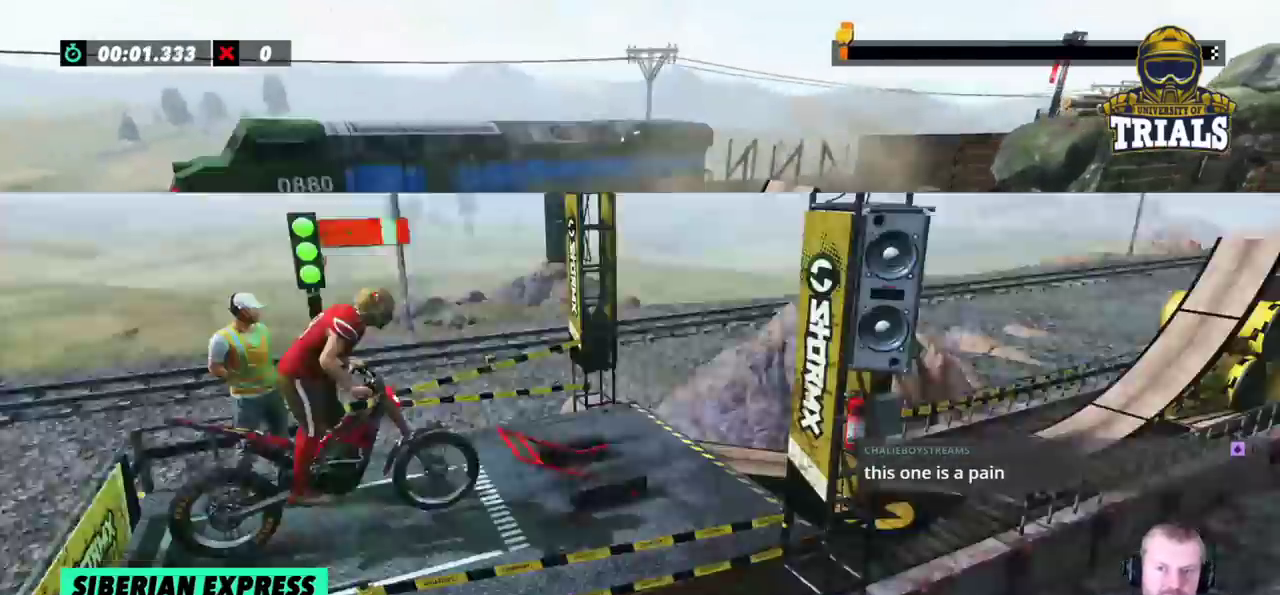
{"buttons": ["R2"], "left_stick": "right", "events": []}
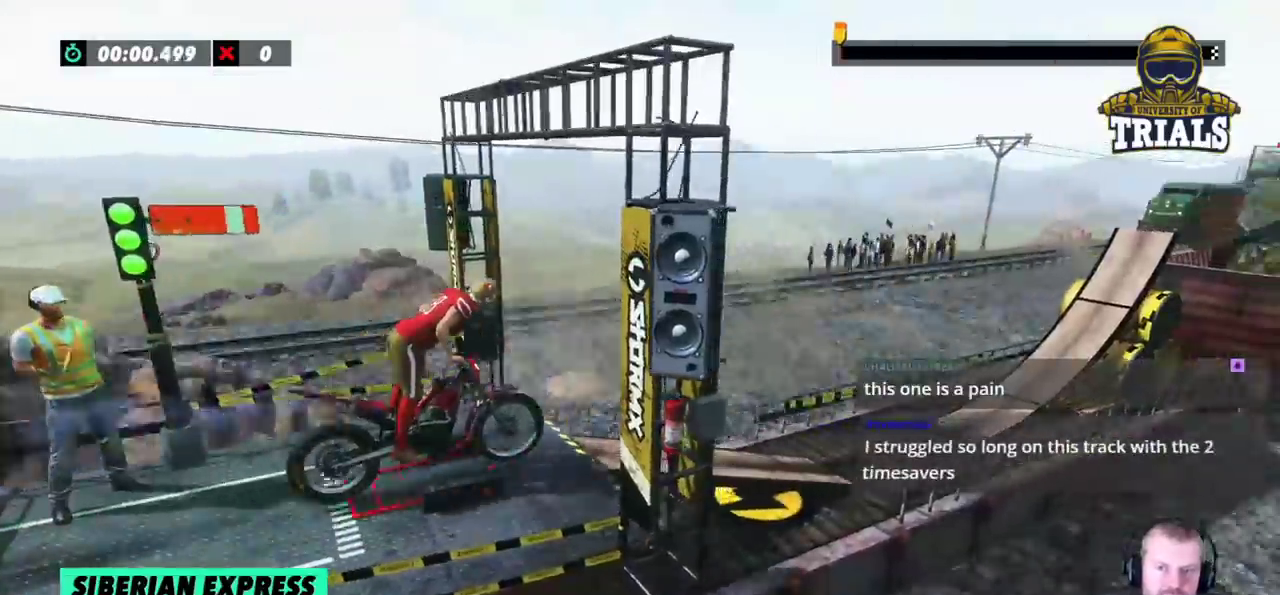
{"buttons": ["R2"], "left_stick": "left", "events": [[83, "left_stick", "center"], [133, "left_stick", "left"]]}
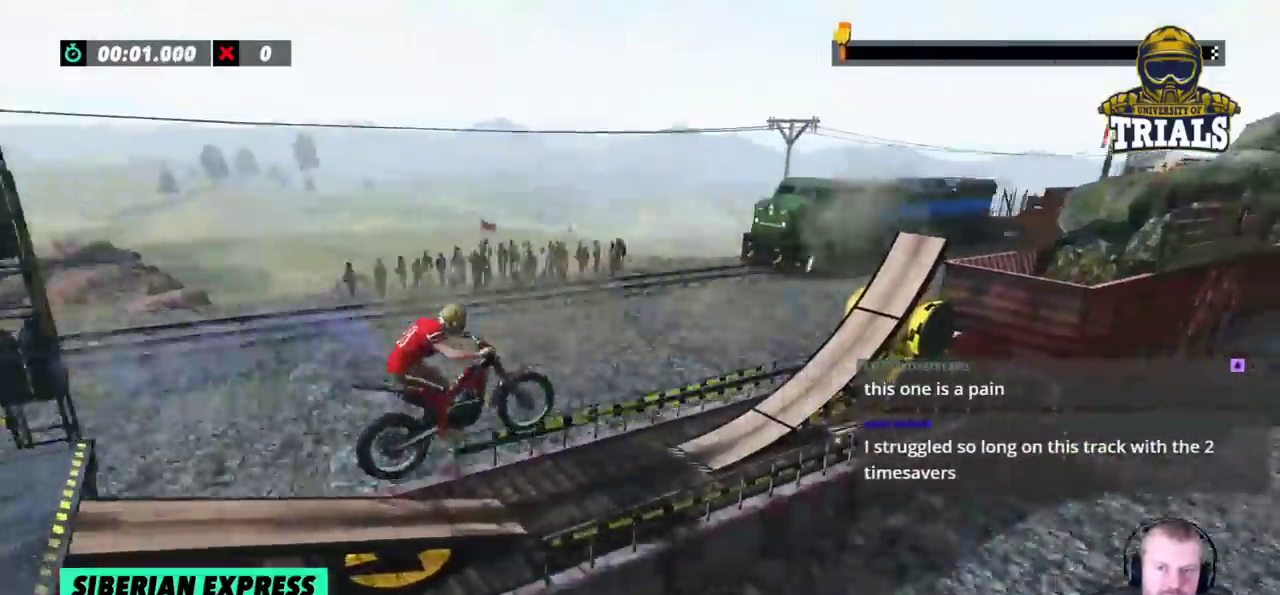
{"buttons": ["R2"], "left_stick": "right", "events": [[17, "left_stick", "center"], [333, "left_stick", "right"]]}
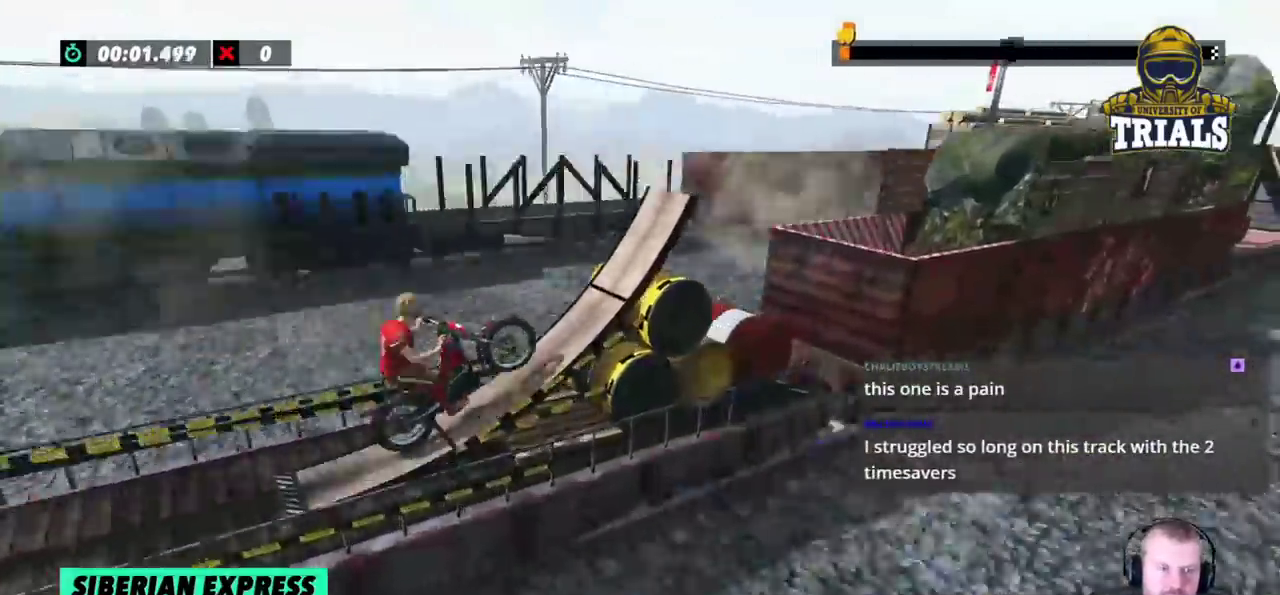
{"buttons": ["R2"], "left_stick": "right", "events": []}
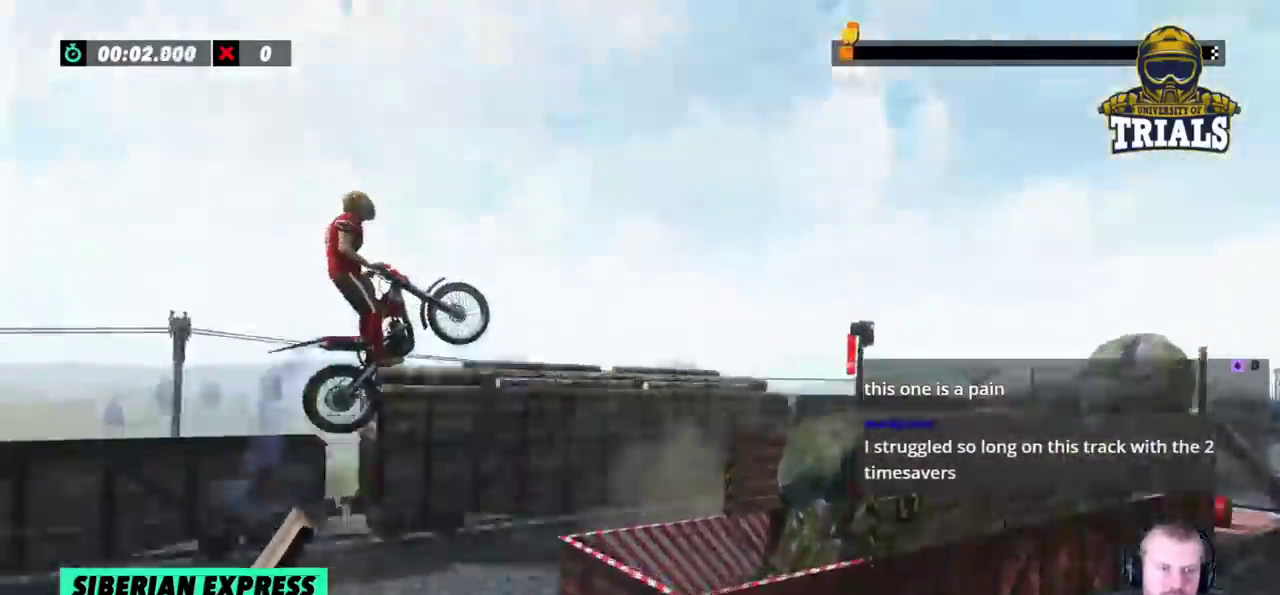
{"buttons": ["R2"], "left_stick": "right", "events": []}
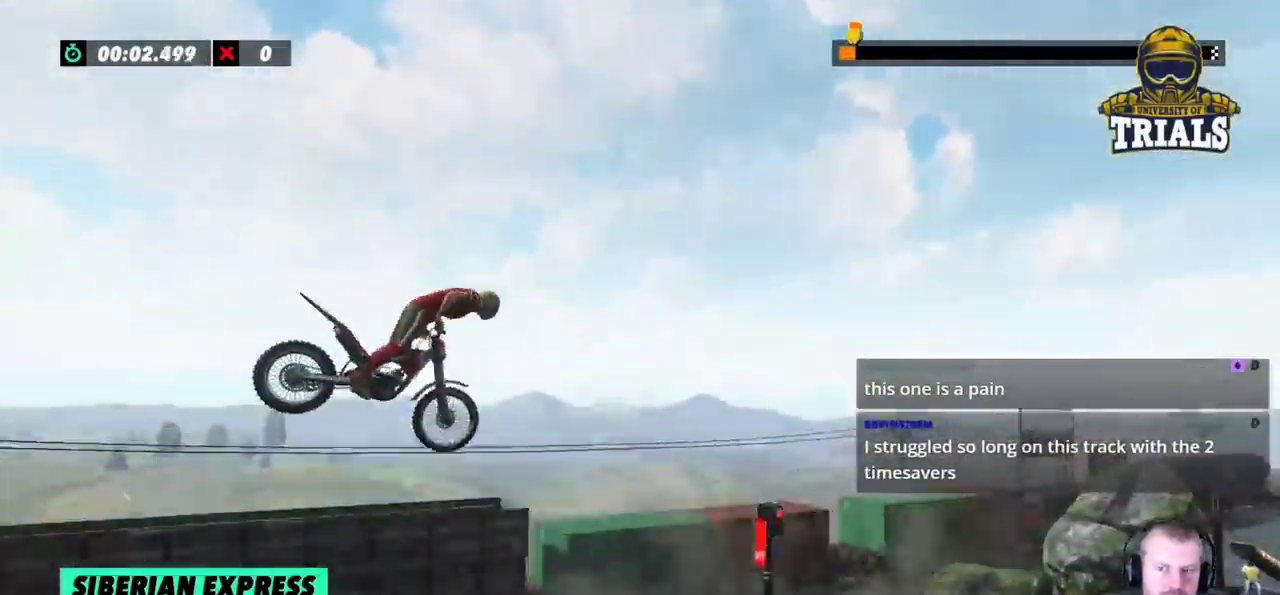
{"buttons": ["R2"], "left_stick": "left", "events": [[417, "left_stick", "center"], [500, "left_stick", "left"]]}
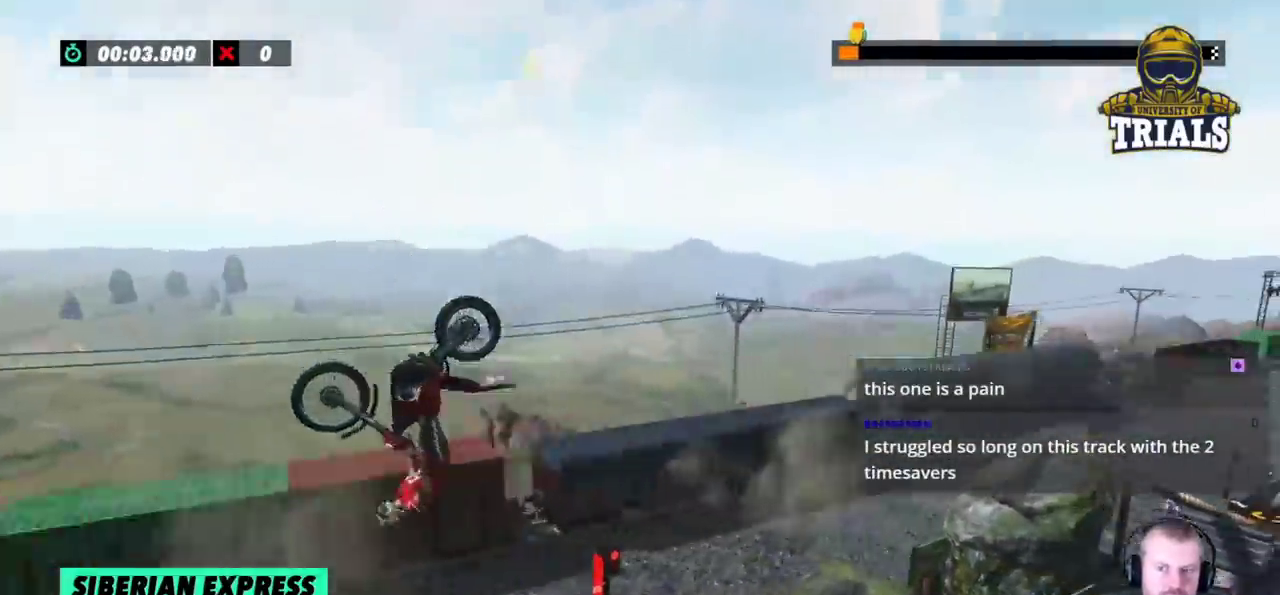
{"buttons": ["R2"], "left_stick": "left", "events": []}
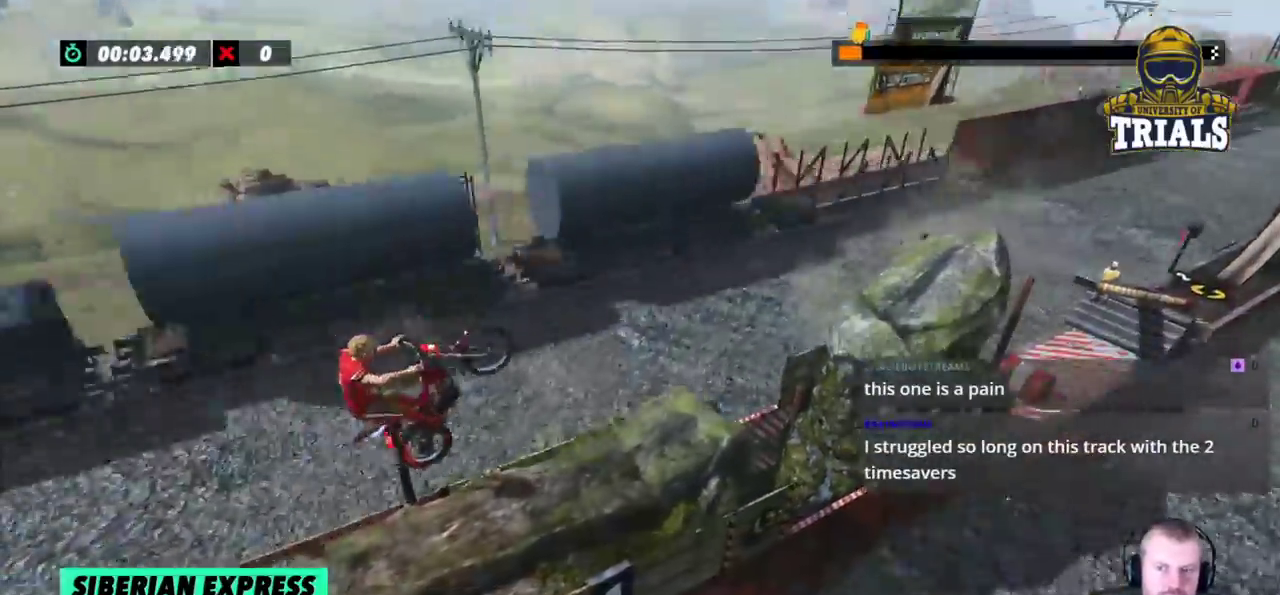
{"buttons": ["R2"], "left_stick": "left", "events": []}
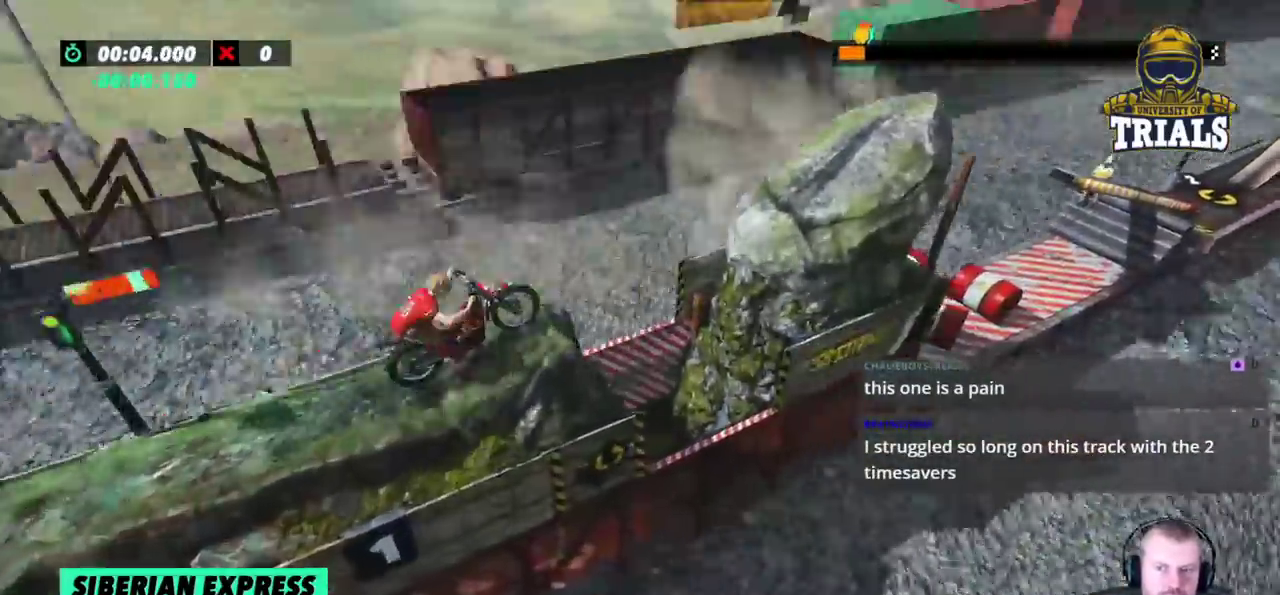
{"buttons": ["R2"], "left_stick": "right", "events": [[100, "left_stick", "center"], [250, "left_stick", "left"], [417, "left_stick", "right"]]}
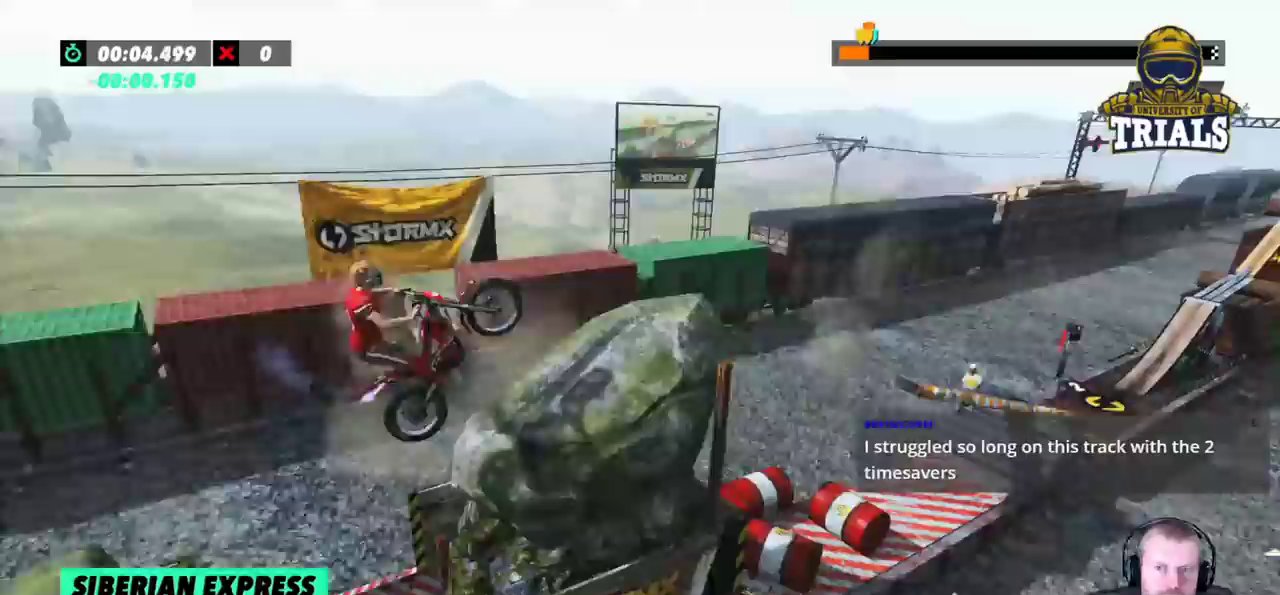
{"buttons": ["R2"], "left_stick": "right", "events": []}
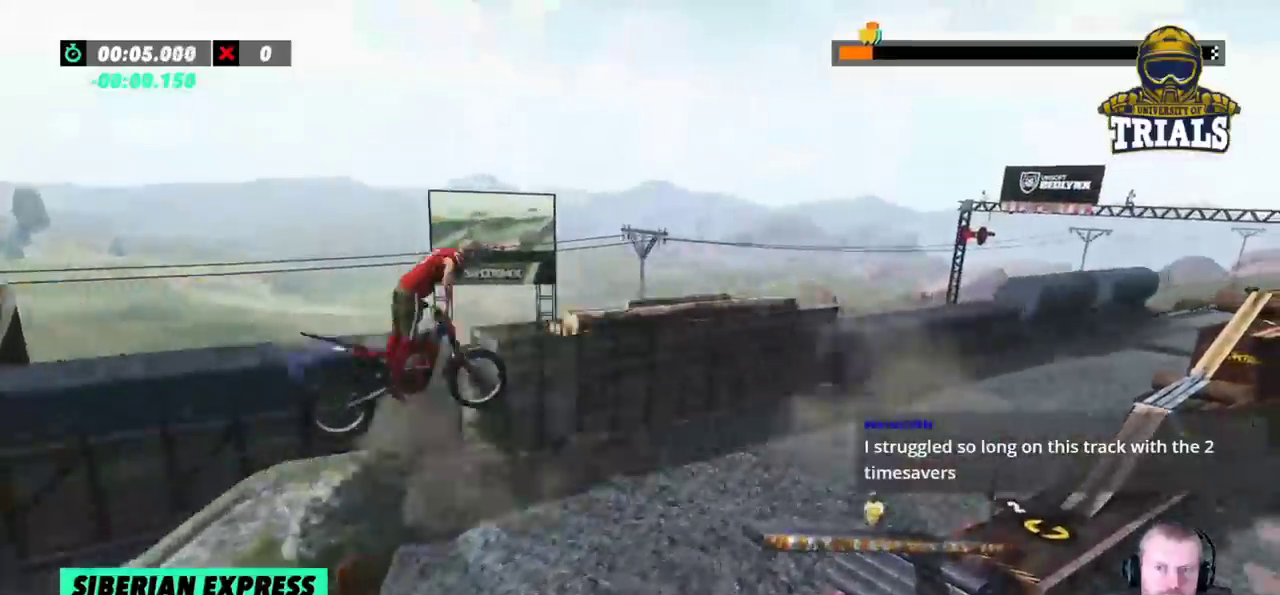
{"buttons": ["R2"], "left_stick": "right", "events": []}
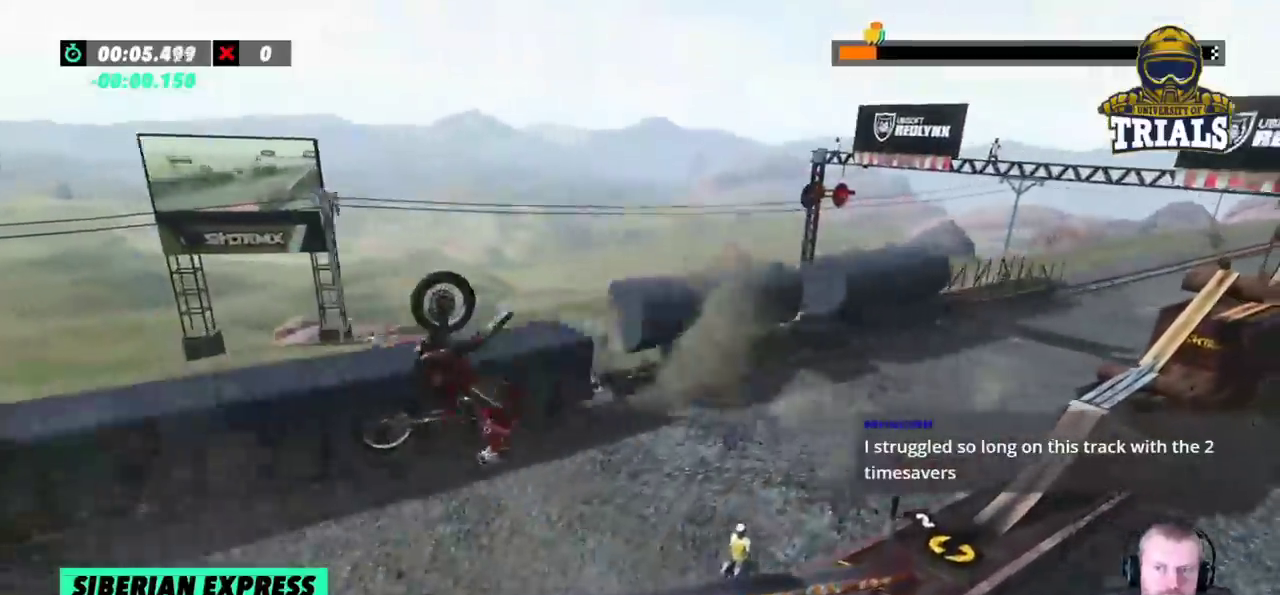
{"buttons": ["R2"], "left_stick": "left", "events": [[33, "left_stick", "center"], [100, "left_stick", "left"], [350, "left_stick", "center"], [467, "left_stick", "left"]]}
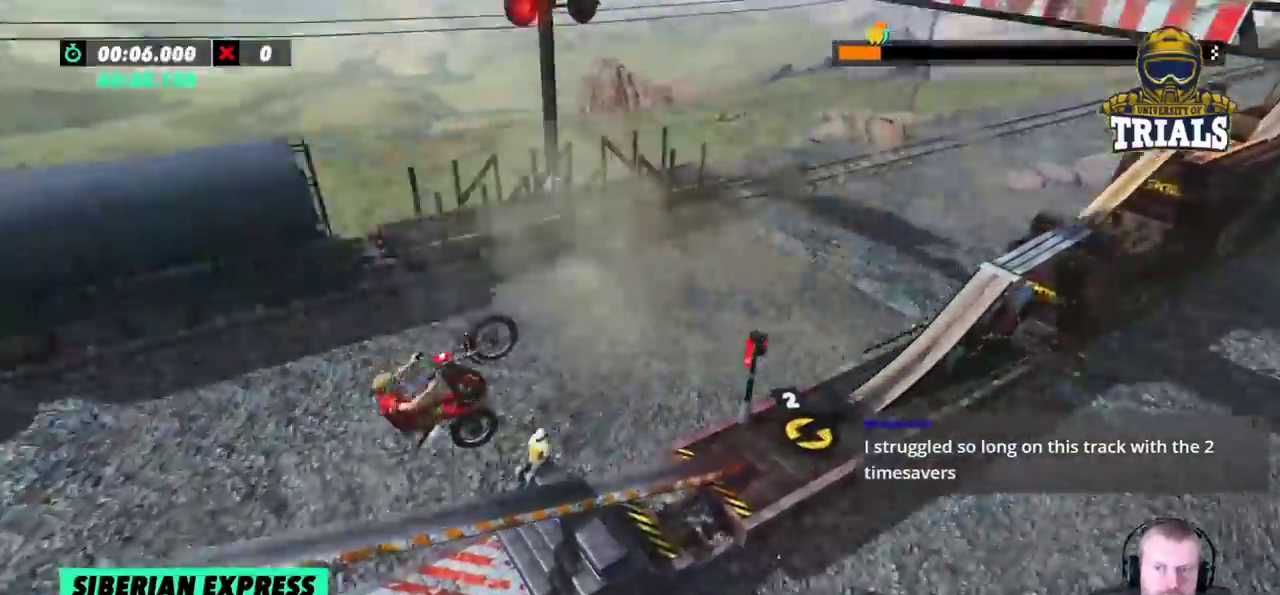
{"buttons": ["R2"], "left_stick": "left", "events": [[67, "left_stick", "center"], [150, "left_stick", "left"]]}
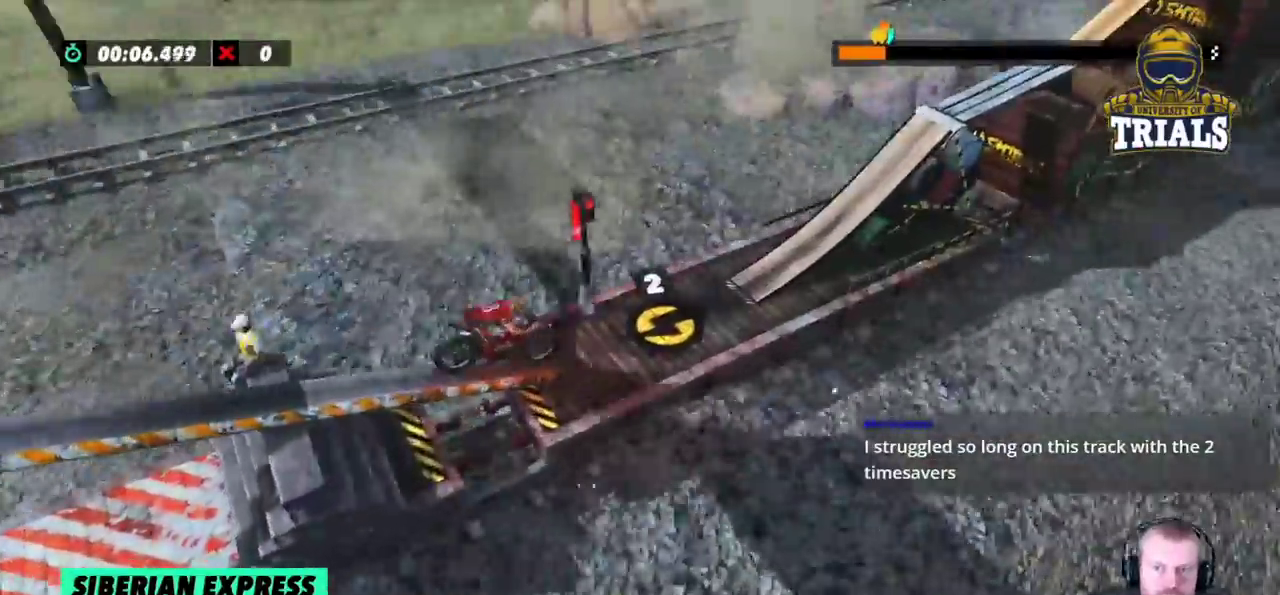
{"buttons": ["R2"], "left_stick": "right", "events": [[317, "left_stick", "right"]]}
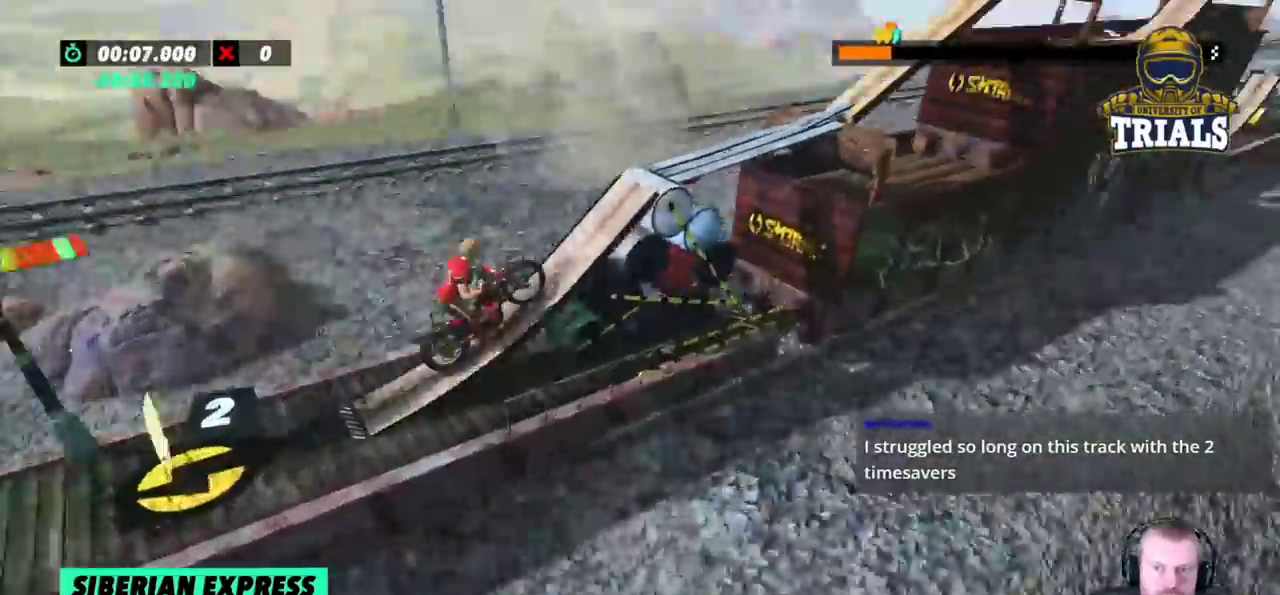
{"buttons": ["R2"], "left_stick": "right", "events": [[50, "left_stick", "center"], [500, "left_stick", "right"]]}
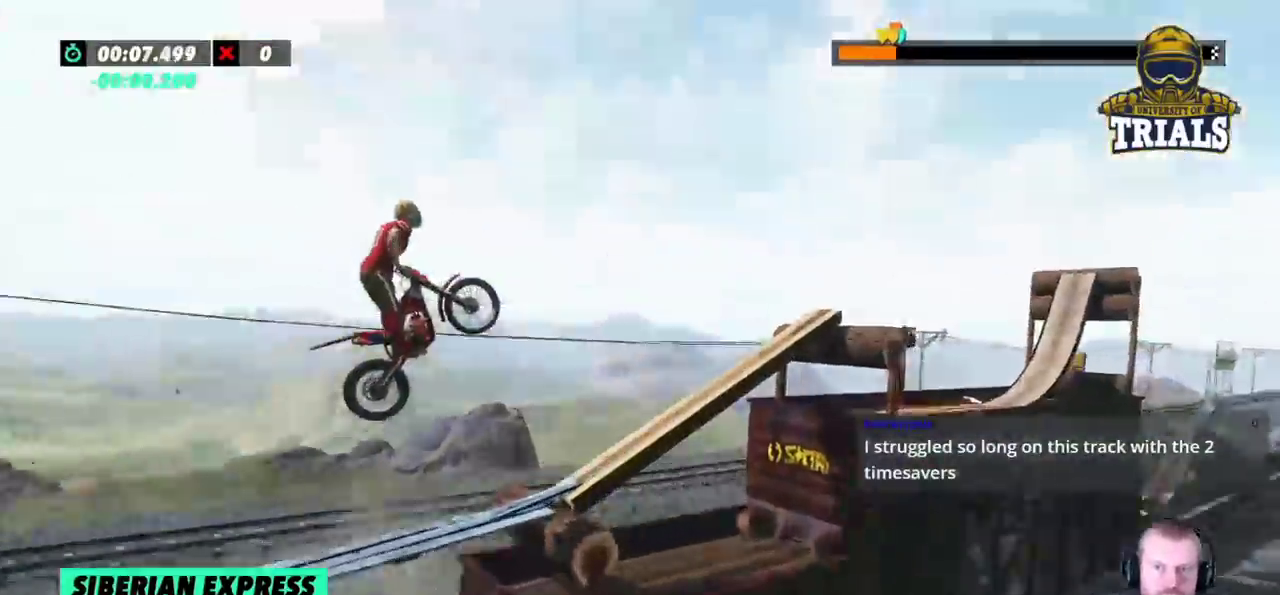
{"buttons": ["R2"], "left_stick": "left", "events": [[200, "left_stick", "center"], [483, "left_stick", "left"]]}
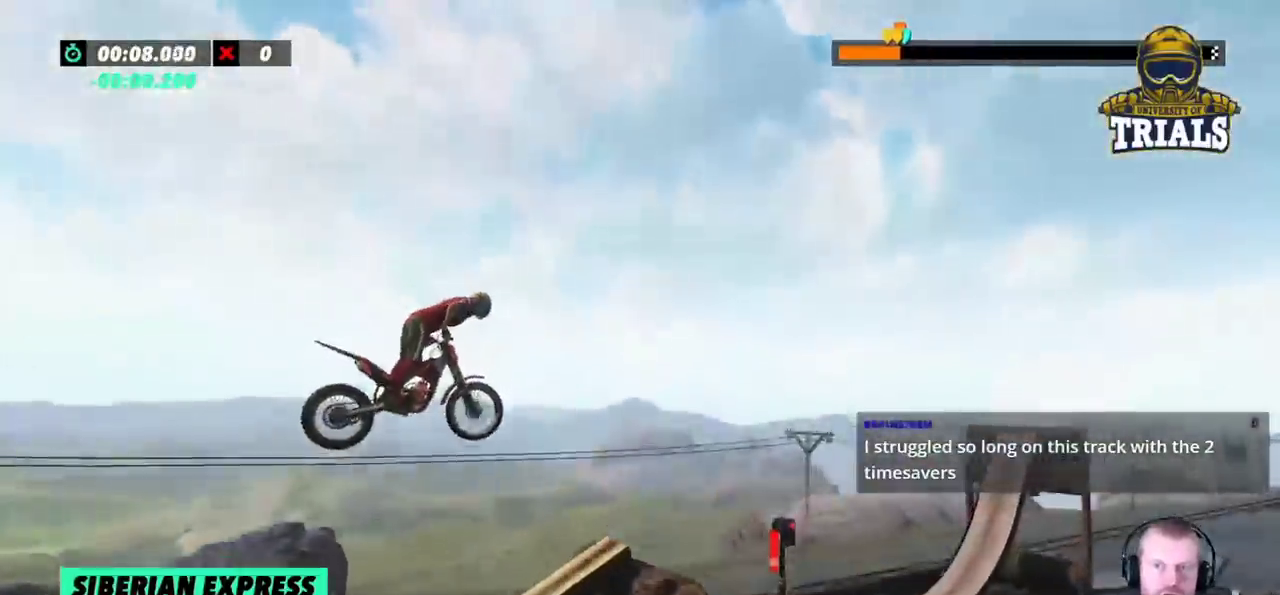
{"buttons": [], "left_stick": "center", "events": [[117, "R2", "up"], [300, "left_stick", "center"]]}
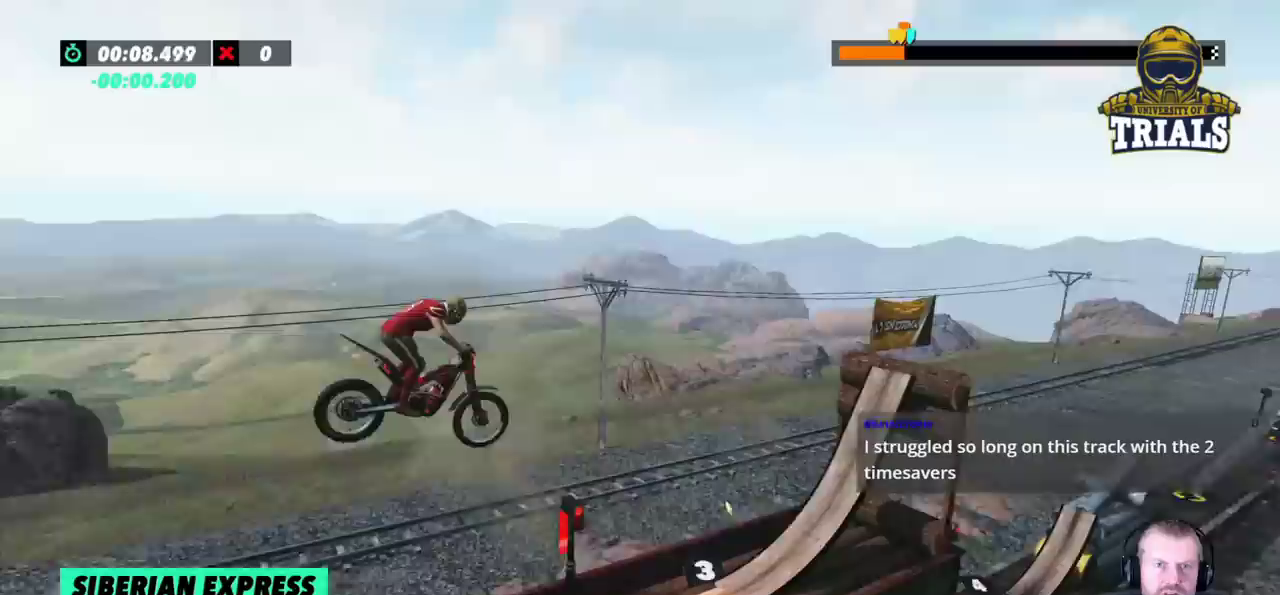
{"buttons": [], "left_stick": "center", "events": [[100, "left_stick", "left"], [233, "left_stick", "center"], [400, "left_stick", "left"], [450, "left_stick", "center"]]}
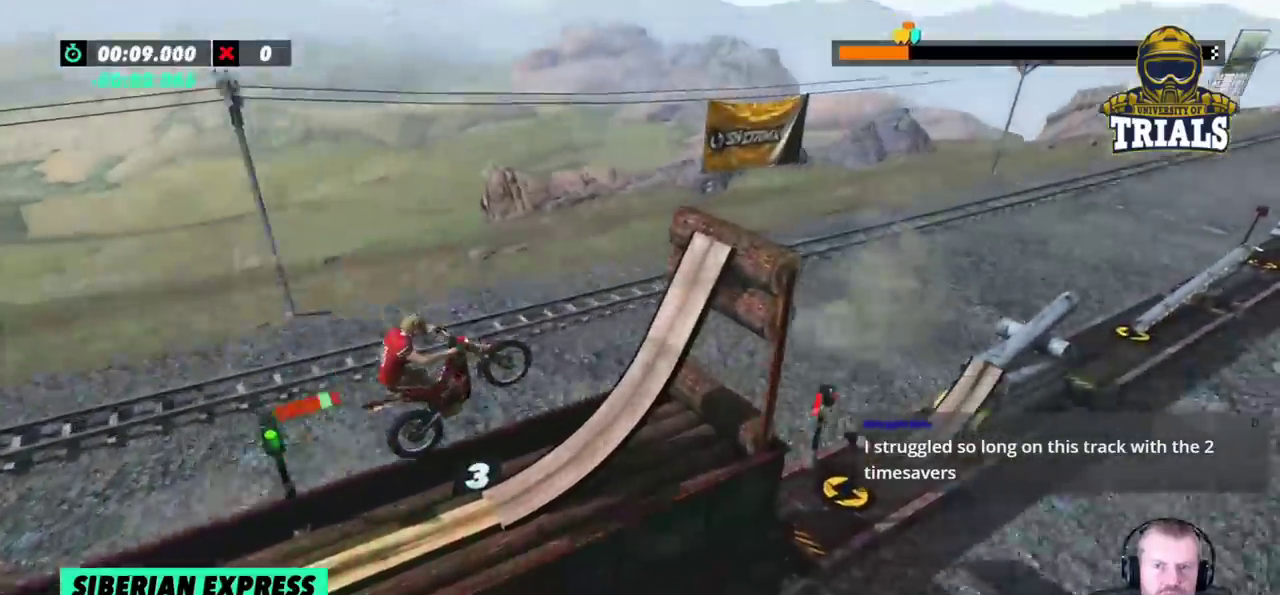
{"buttons": ["R2"], "left_stick": "right", "events": [[17, "R2", "down"], [17, "left_stick", "right"], [100, "left_stick", "center"], [300, "left_stick", "right"]]}